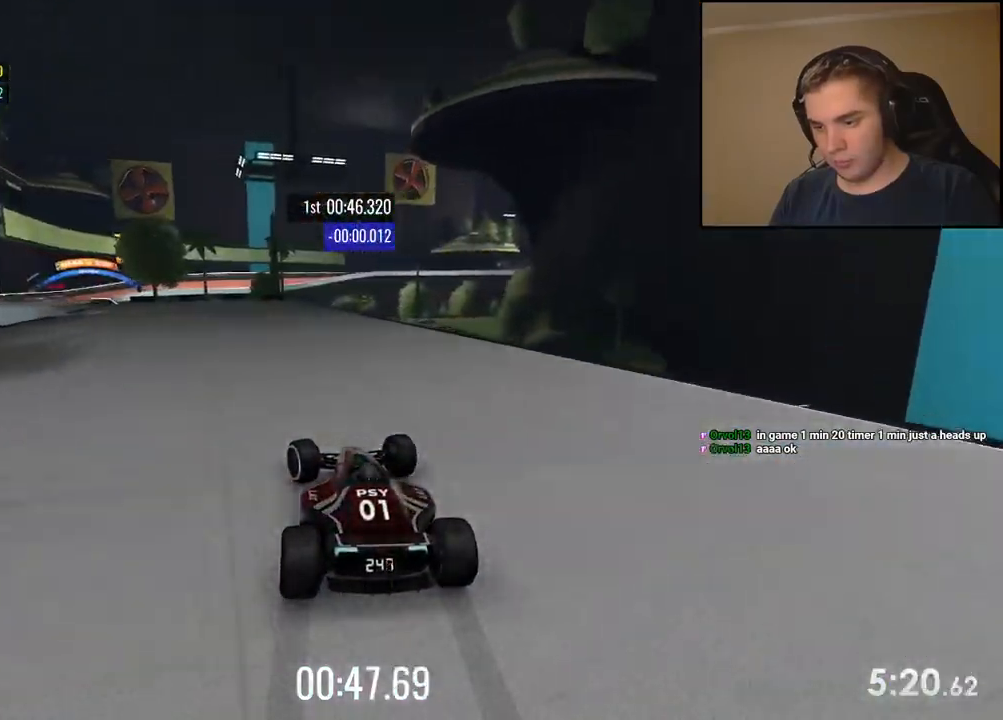
Gameplay with keyboard; each line is a JSON object with the keys held at the frame after it. "events" lists presses ("down") and releases ("up") of "down", "left", "right" and "up" between this image and that frame as [ms after this image, input, new state], when the widget could be followed in between. No other keys are recorded. Mouse input is not recorded.
{"keys": ["left", "up"], "events": []}
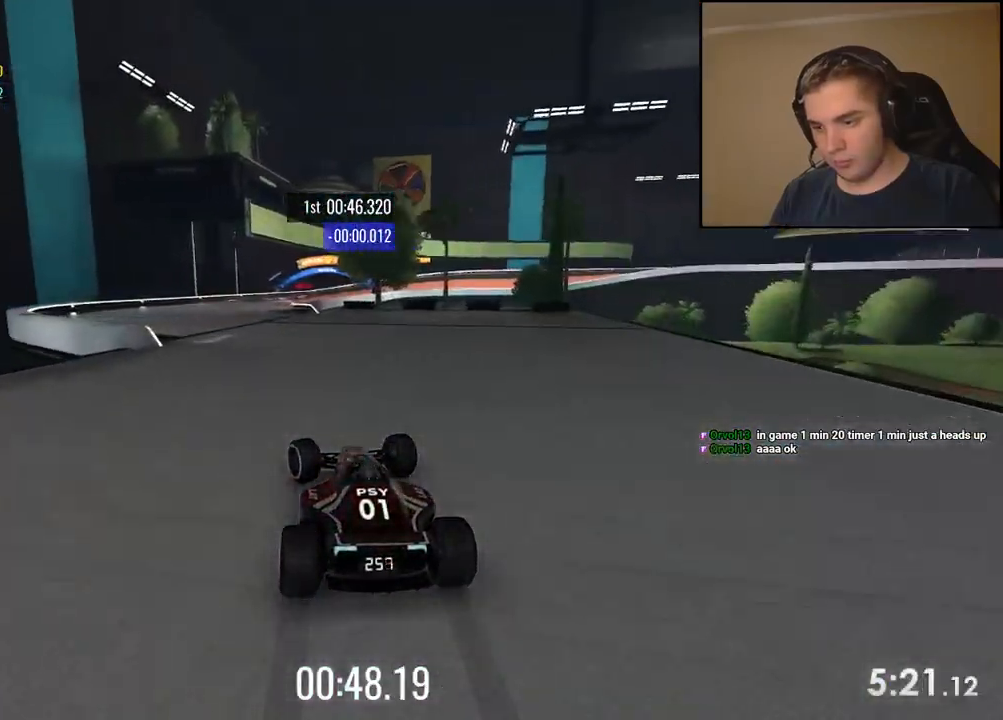
{"keys": ["right", "up"], "events": [[234, "left", "up"], [234, "right", "down"]]}
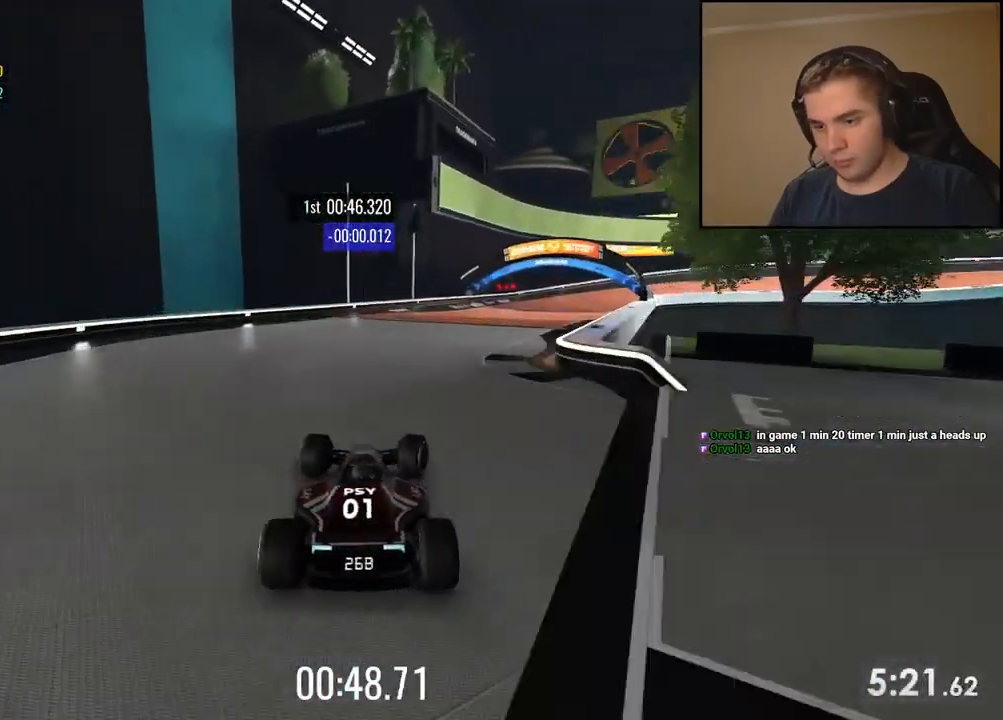
{"keys": ["right", "up"], "events": []}
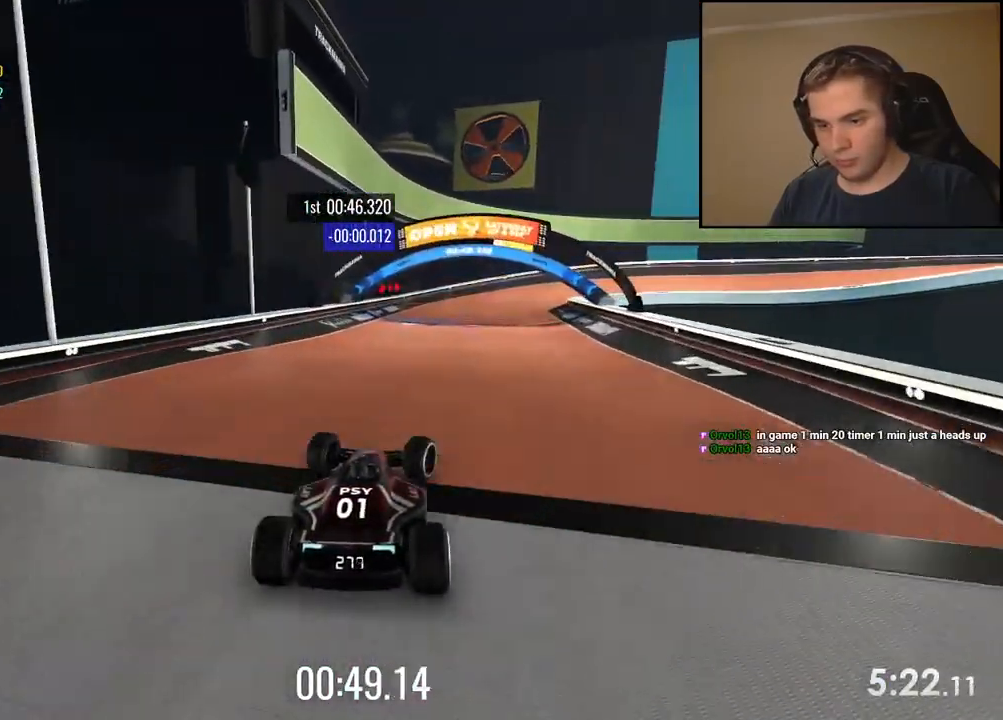
{"keys": ["up"], "events": [[217, "right", "up"], [284, "right", "down"], [485, "right", "up"]]}
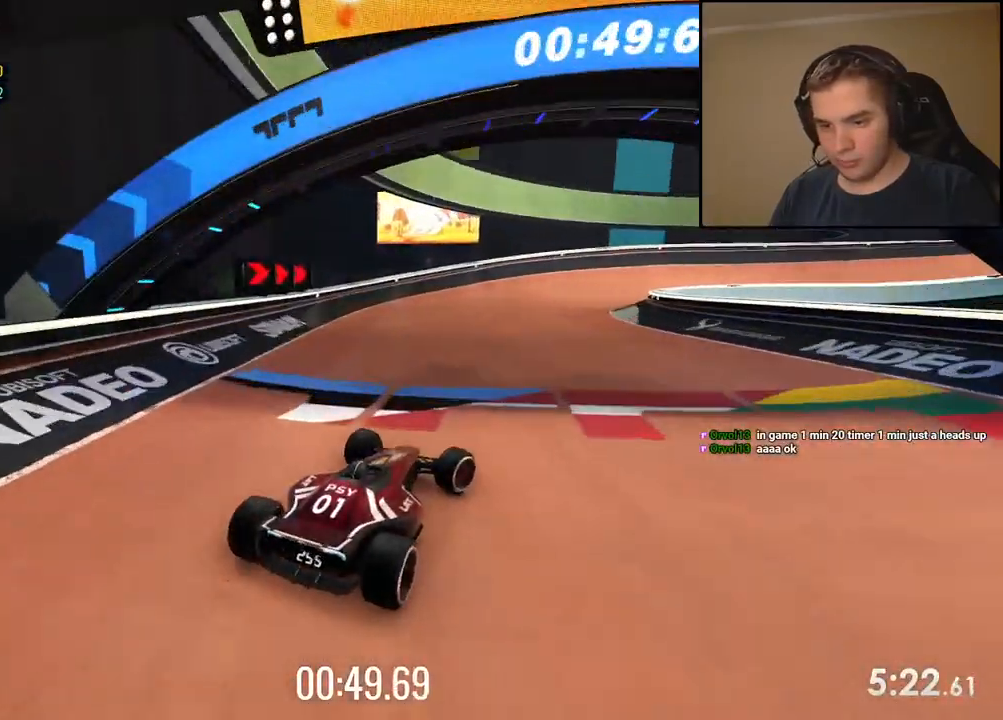
{"keys": ["right", "up"], "events": [[50, "right", "down"], [234, "right", "up"], [317, "right", "down"], [418, "right", "up"], [501, "right", "down"]]}
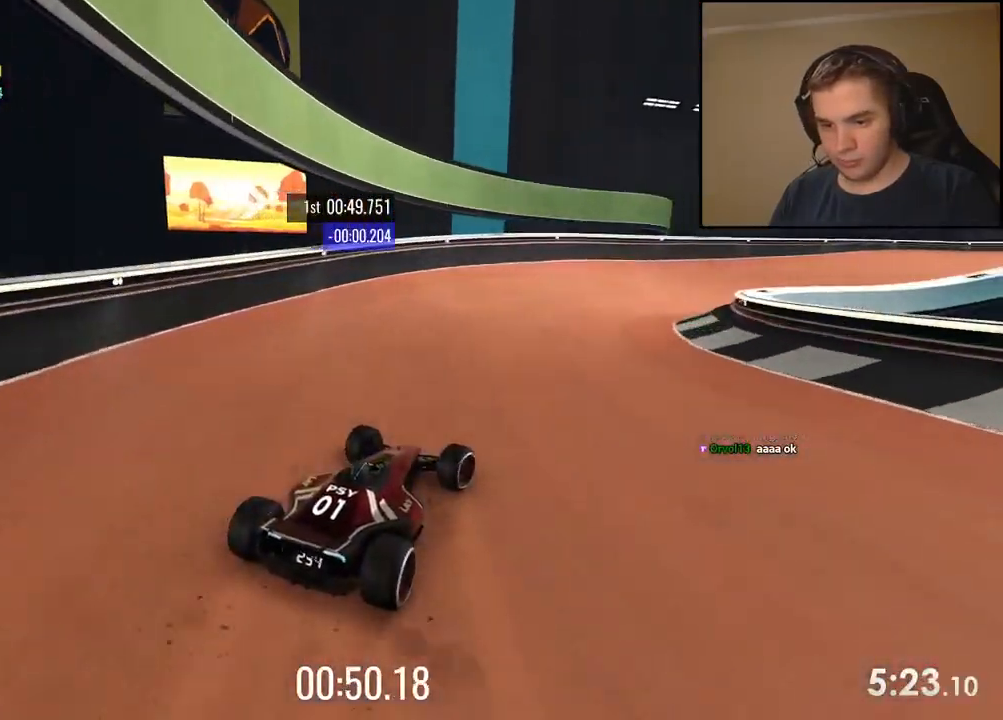
{"keys": ["right", "up"], "events": [[134, "right", "up"], [217, "right", "down"], [334, "right", "up"], [484, "right", "down"]]}
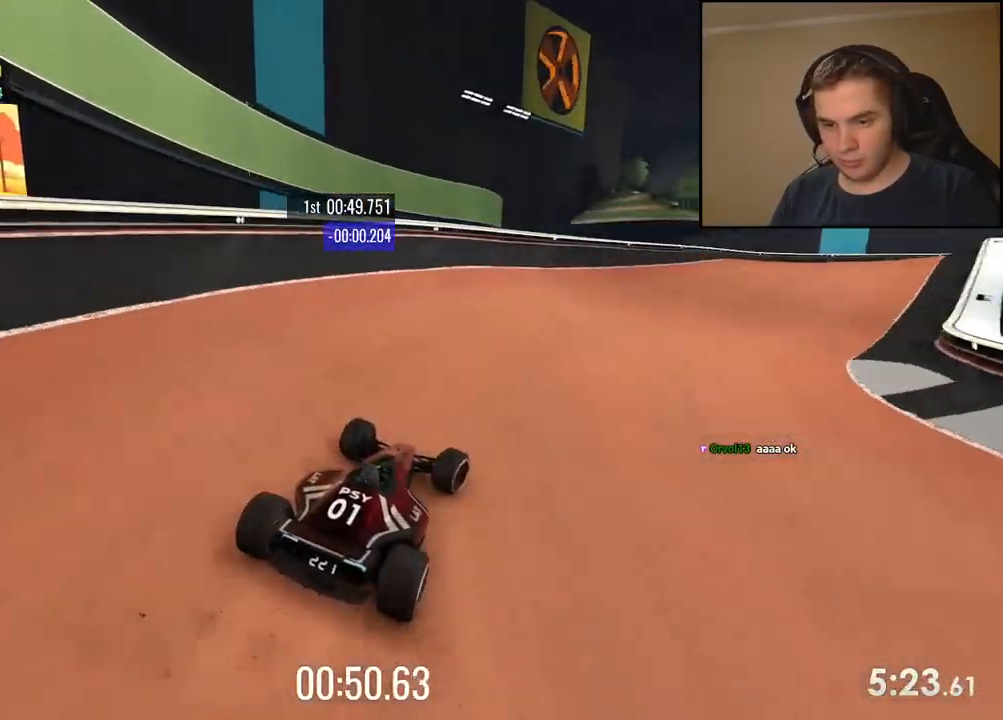
{"keys": ["up"], "events": [[384, "right", "up"]]}
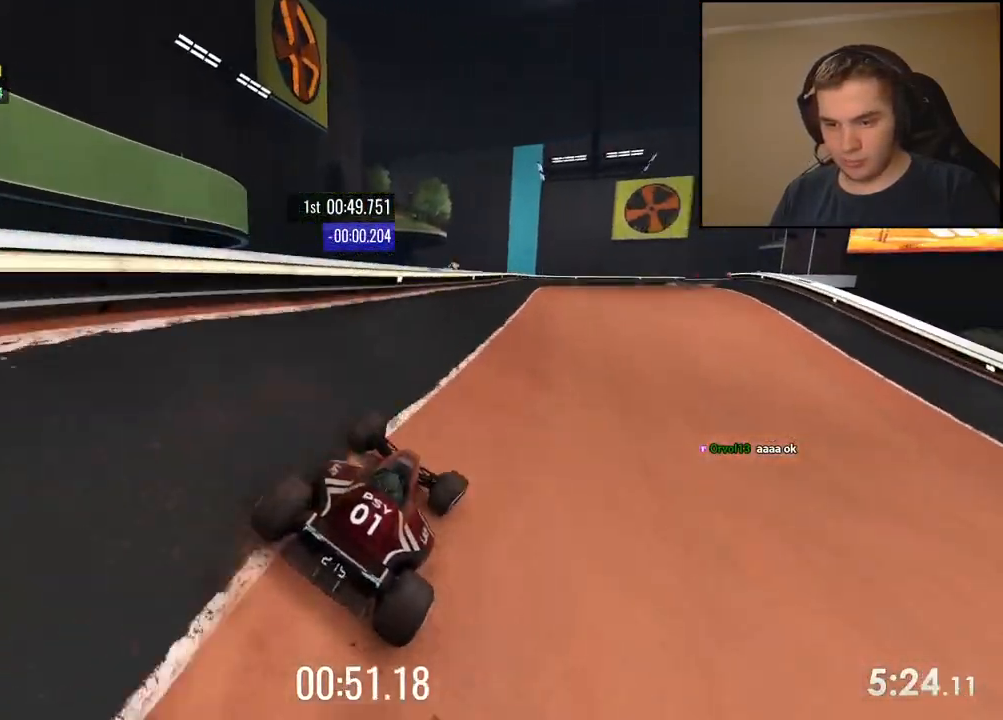
{"keys": ["right", "up"], "events": [[150, "right", "down"], [384, "right", "up"], [417, "right", "down"]]}
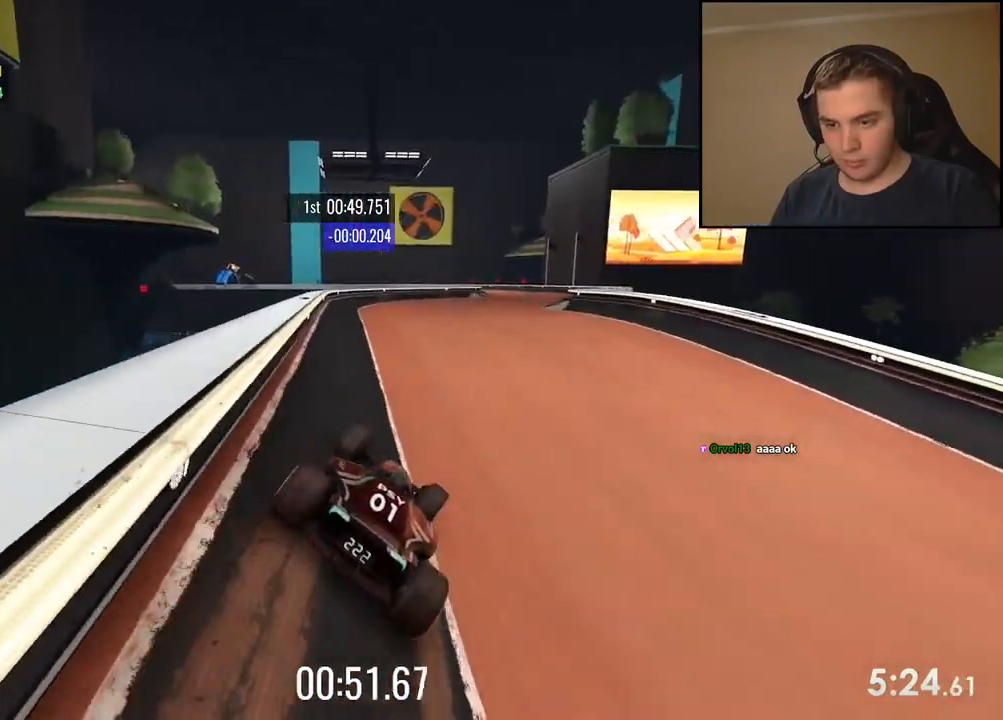
{"keys": ["up"], "events": [[33, "right", "up"], [133, "right", "down"], [334, "right", "up"]]}
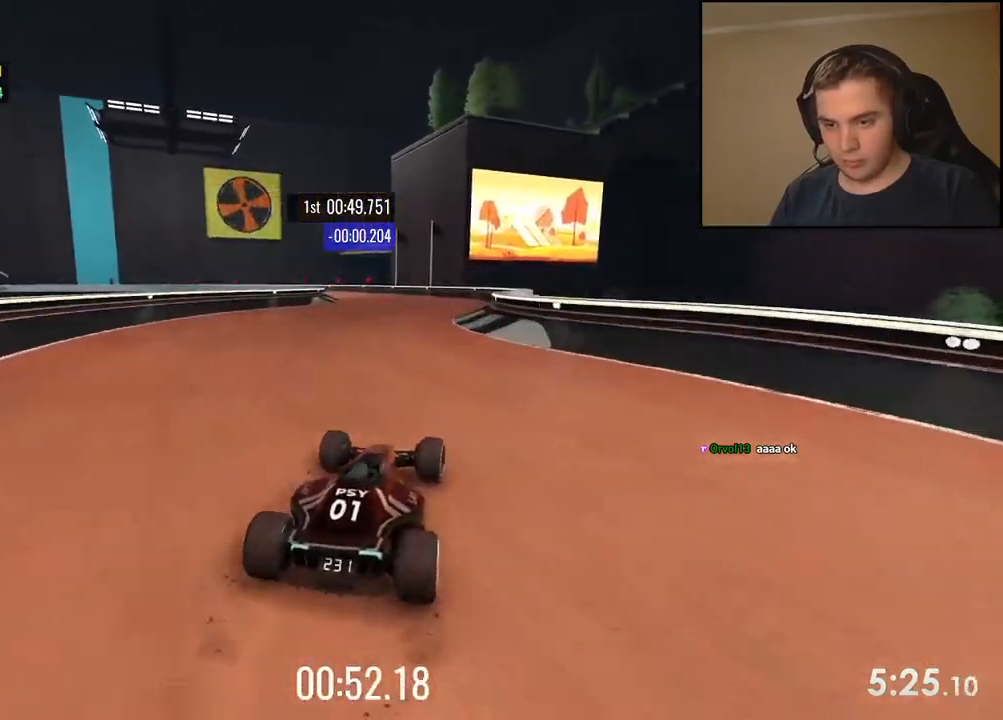
{"keys": ["left", "up"], "events": [[234, "left", "down"], [350, "left", "up"], [384, "left", "down"]]}
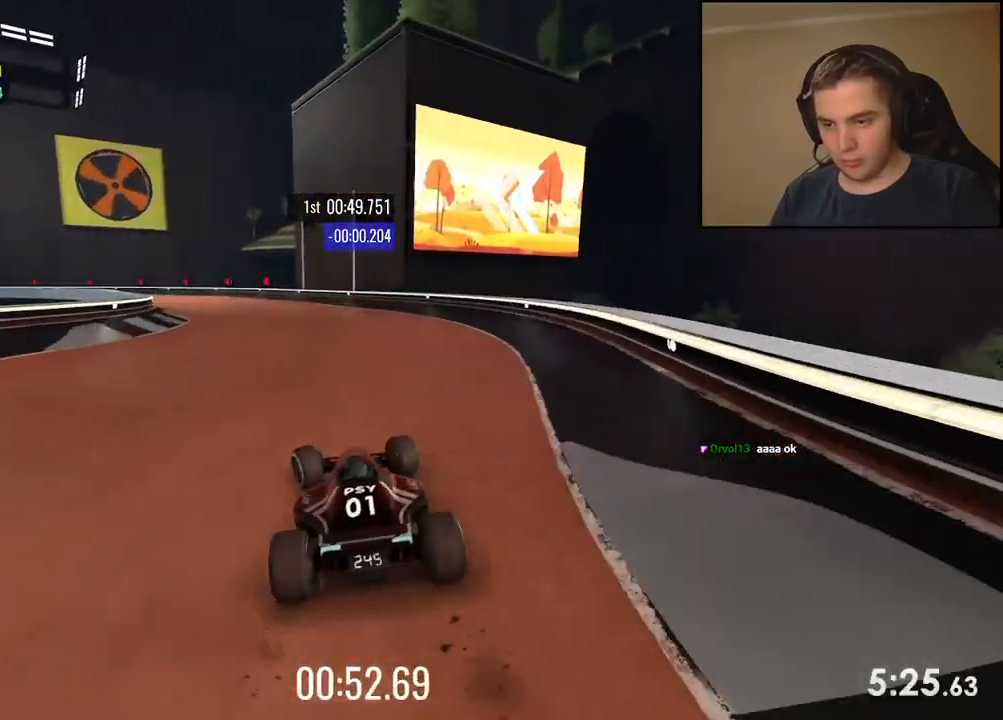
{"keys": ["up"], "events": [[451, "left", "up"]]}
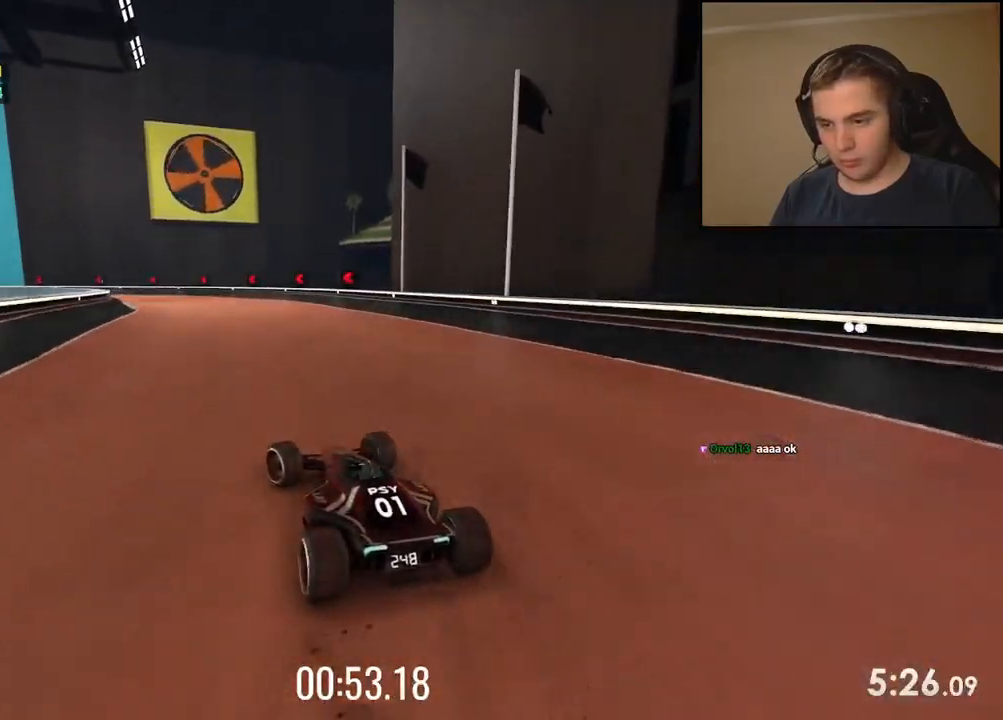
{"keys": ["up"], "events": [[16, "left", "down"], [283, "left", "up"], [367, "left", "down"], [467, "left", "up"]]}
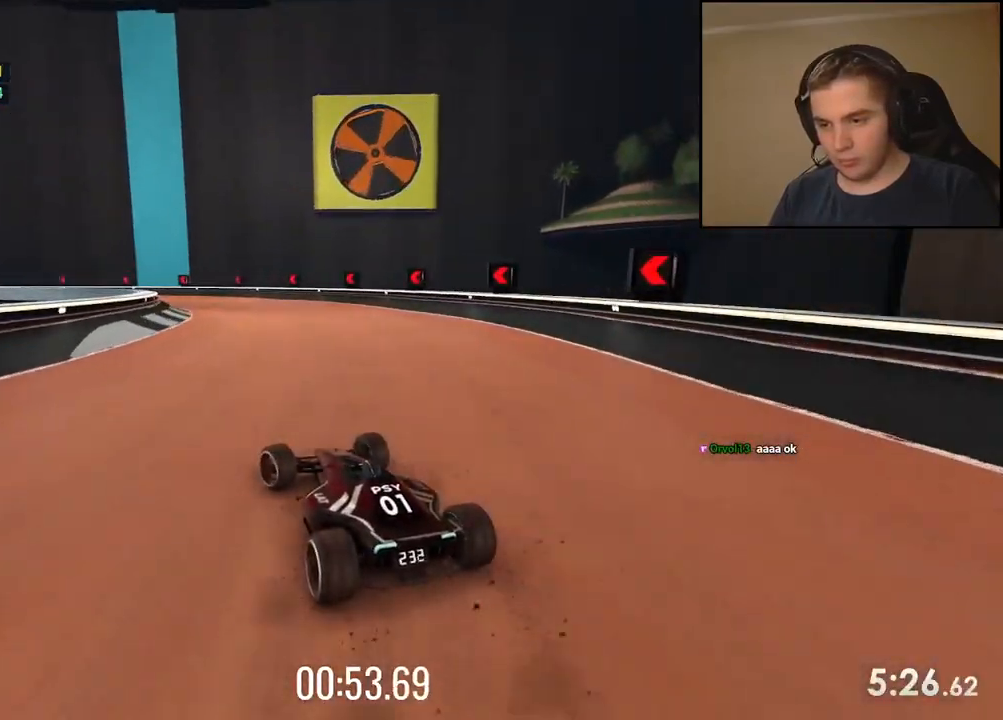
{"keys": ["up"], "events": [[50, "left", "down"], [167, "left", "up"], [267, "left", "down"], [333, "left", "up"], [417, "left", "down"], [500, "left", "up"]]}
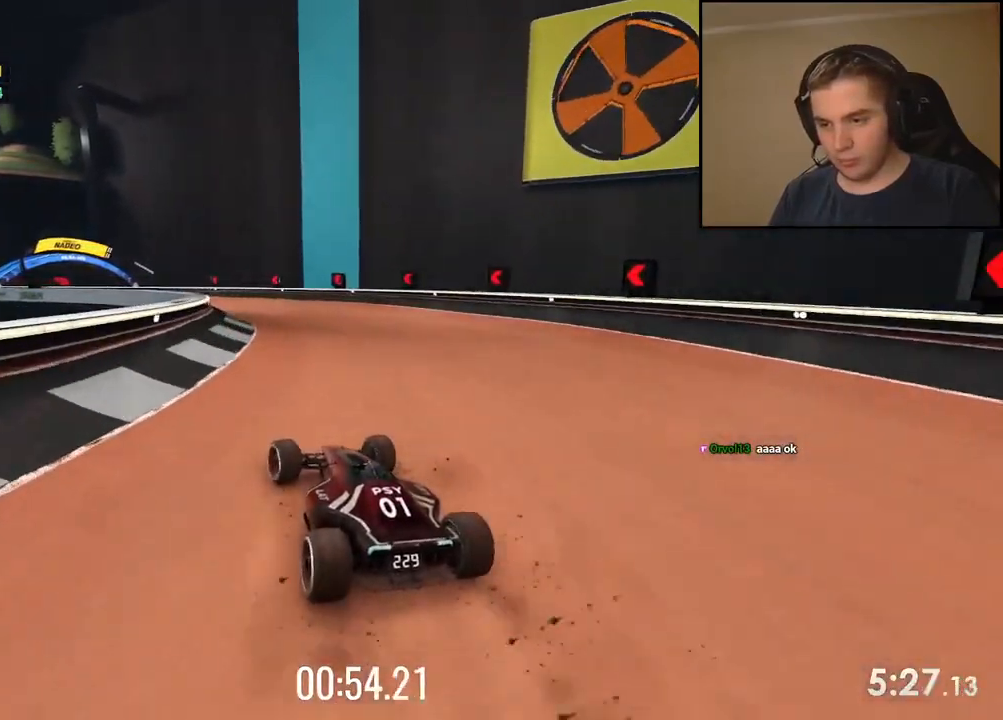
{"keys": ["up"], "events": [[117, "left", "down"], [218, "left", "up"], [334, "left", "down"], [435, "left", "up"]]}
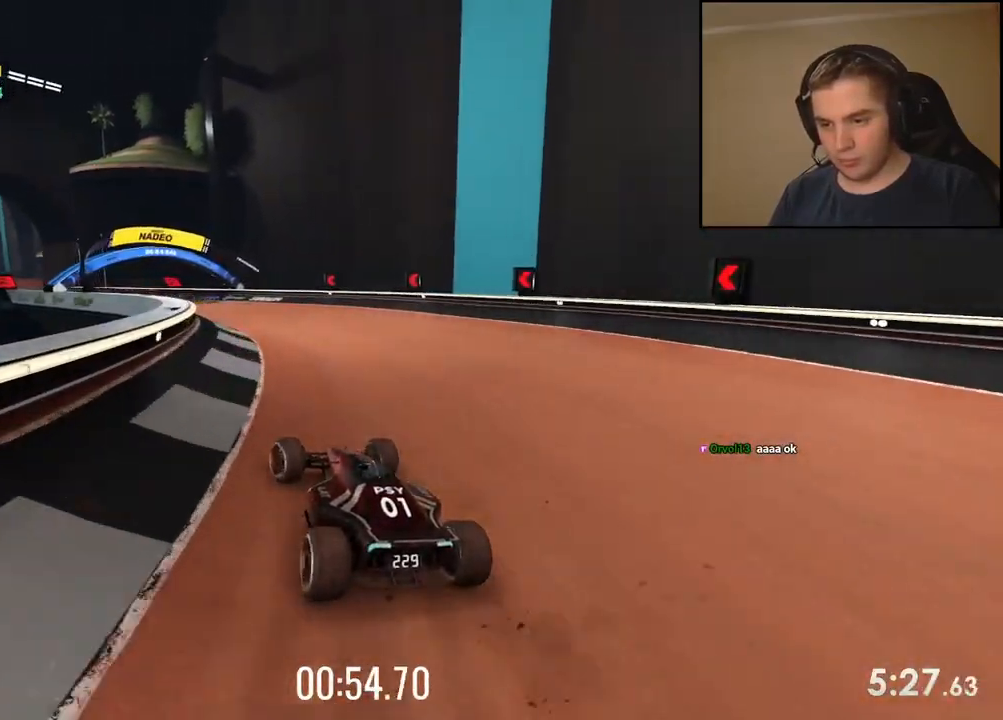
{"keys": ["left", "up"], "events": [[34, "left", "down"], [184, "left", "up"], [268, "left", "down"], [368, "left", "up"], [485, "left", "down"]]}
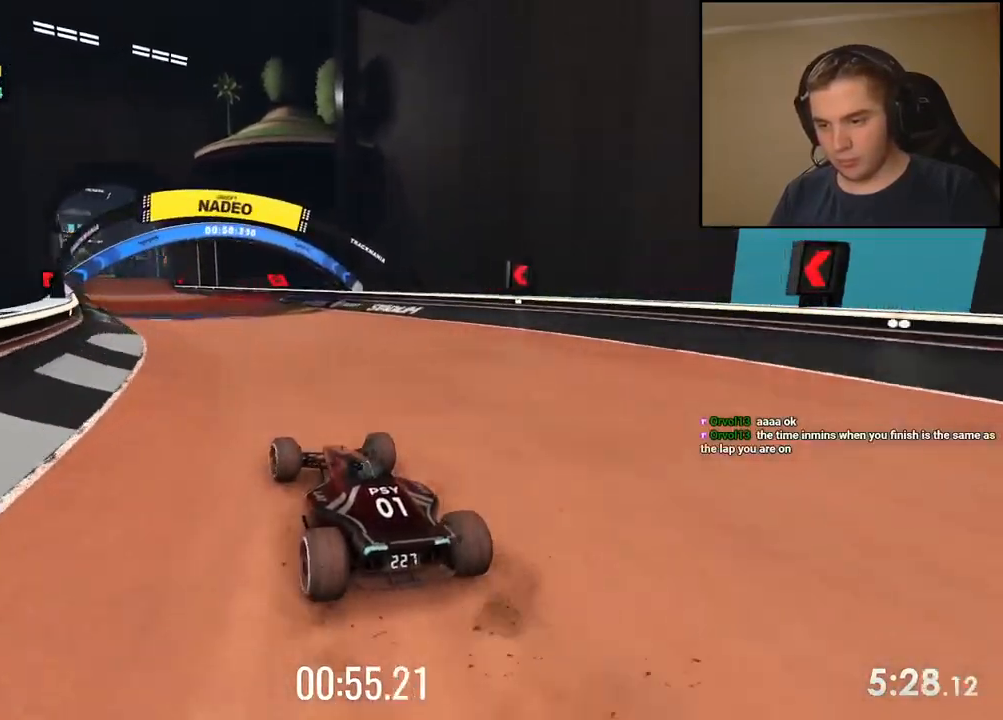
{"keys": ["left", "up"], "events": [[84, "left", "up"], [284, "left", "down"], [301, "left", "up"], [451, "left", "down"]]}
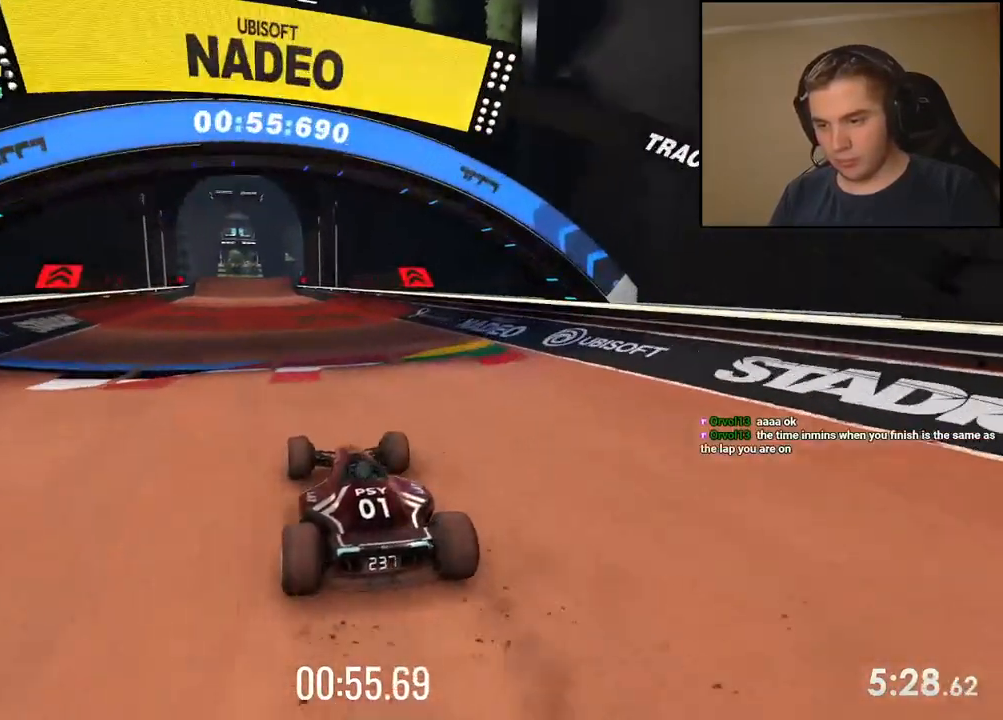
{"keys": ["up"], "events": [[34, "left", "up"], [184, "left", "down"], [234, "left", "up"]]}
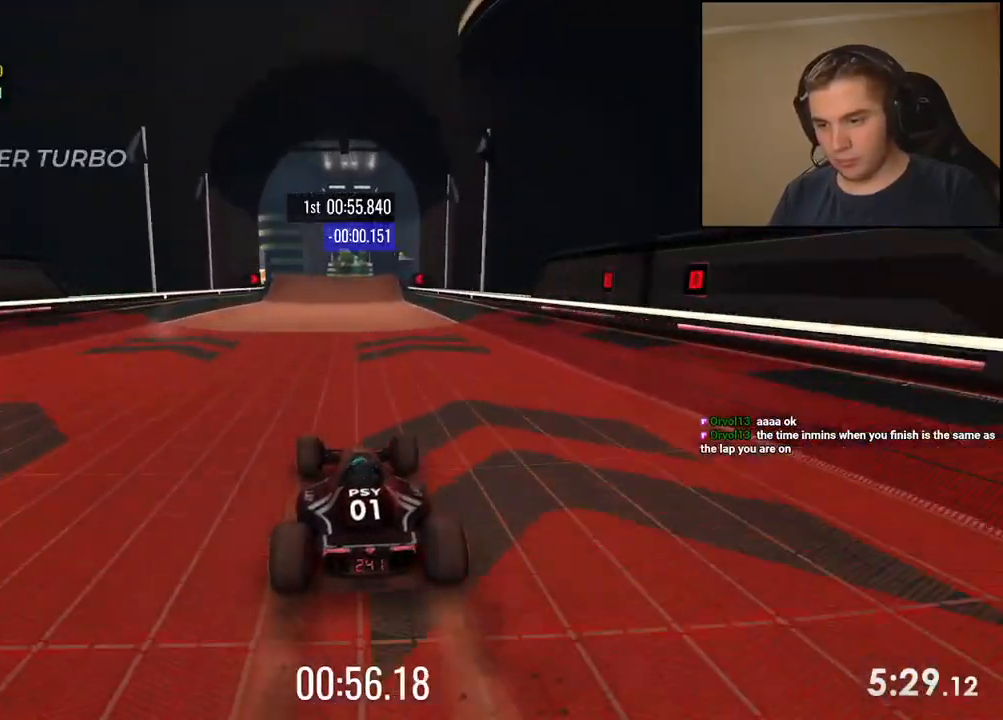
{"keys": ["up"], "events": [[51, "right", "down"], [134, "right", "up"]]}
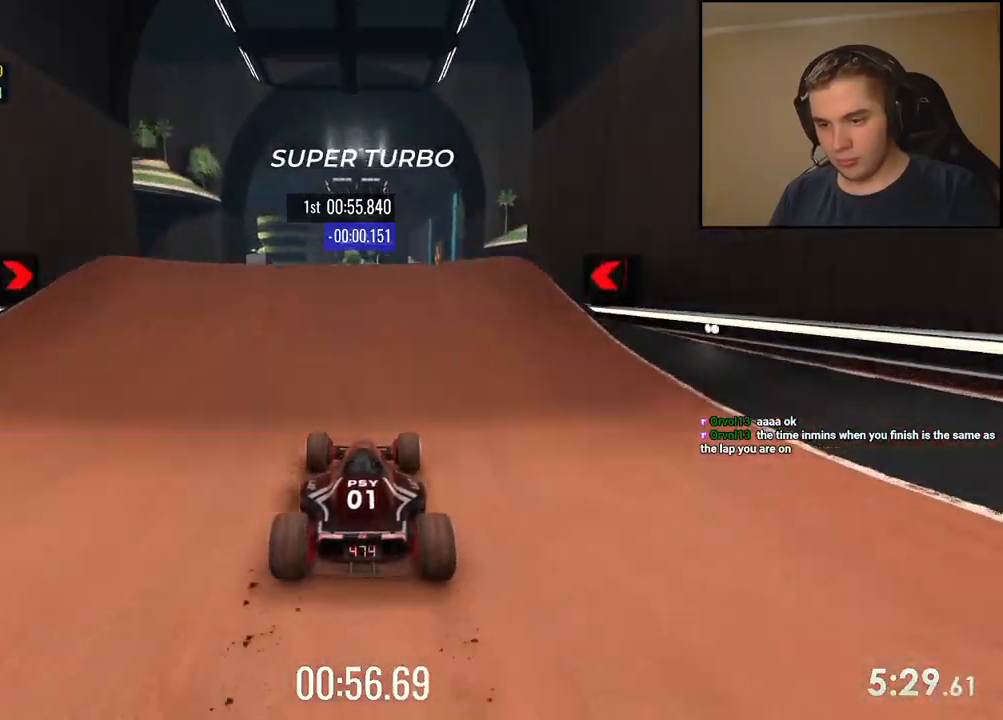
{"keys": ["up"], "events": []}
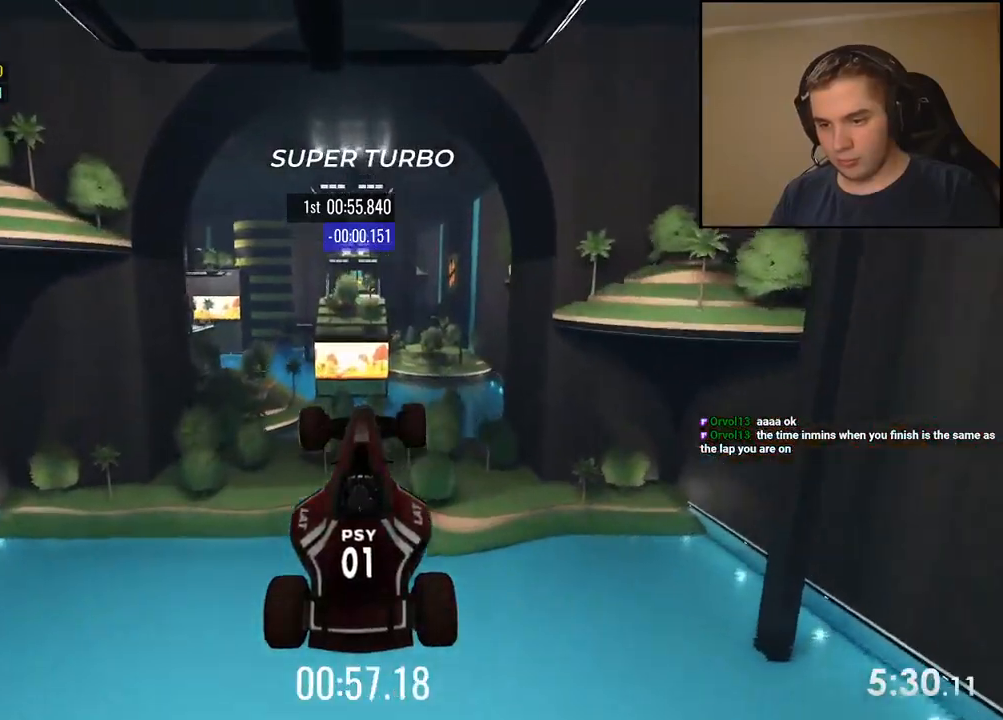
{"keys": ["up"], "events": []}
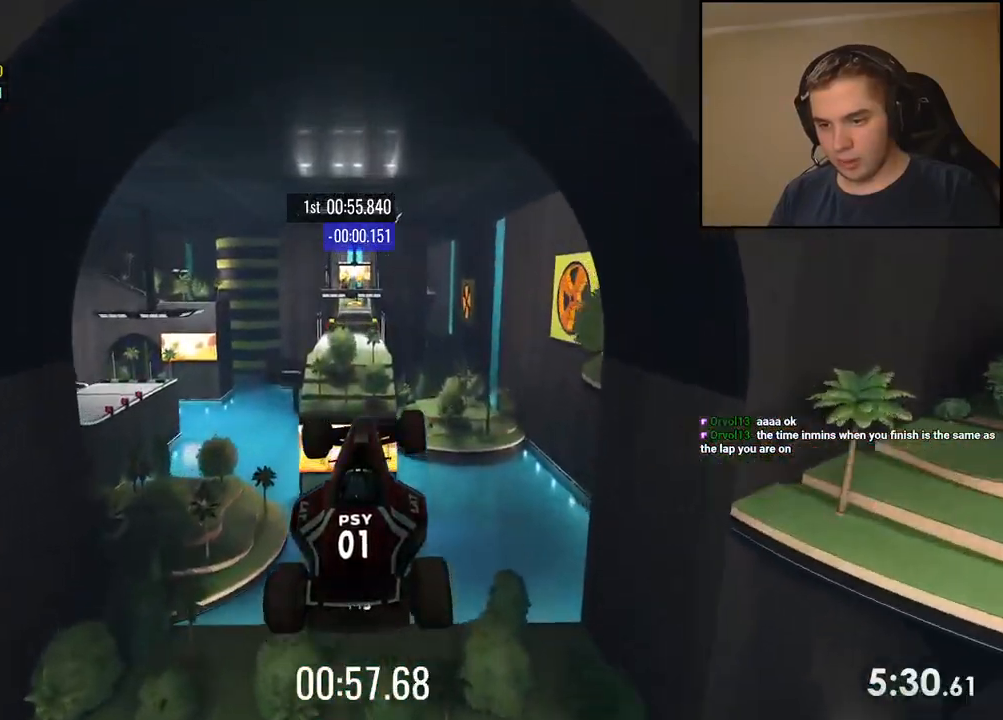
{"keys": ["up"], "events": []}
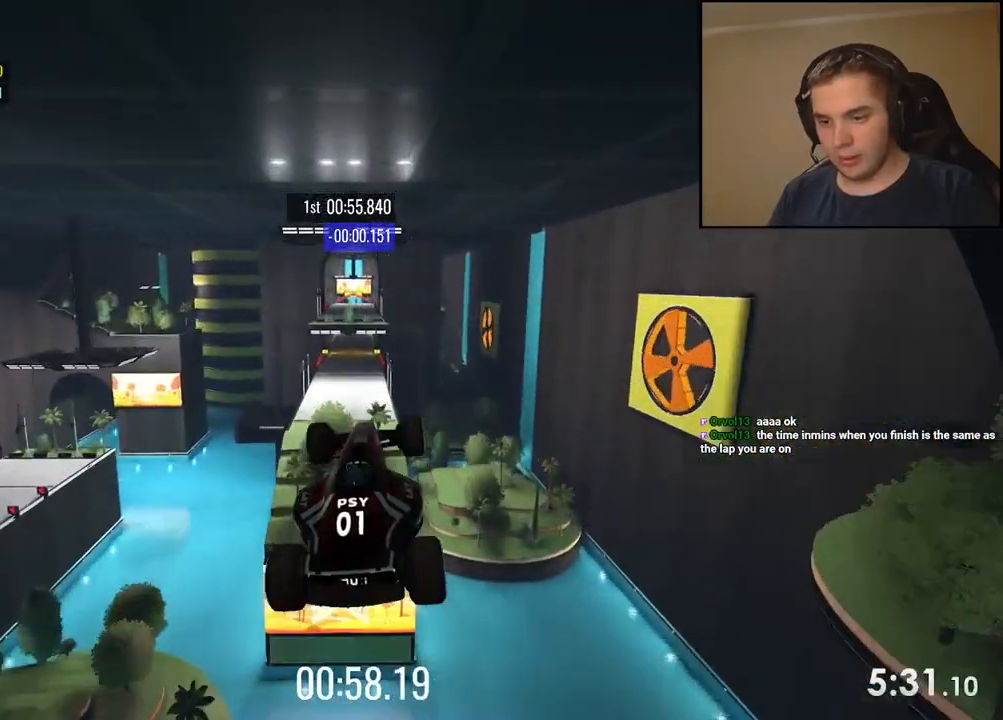
{"keys": ["up"], "events": []}
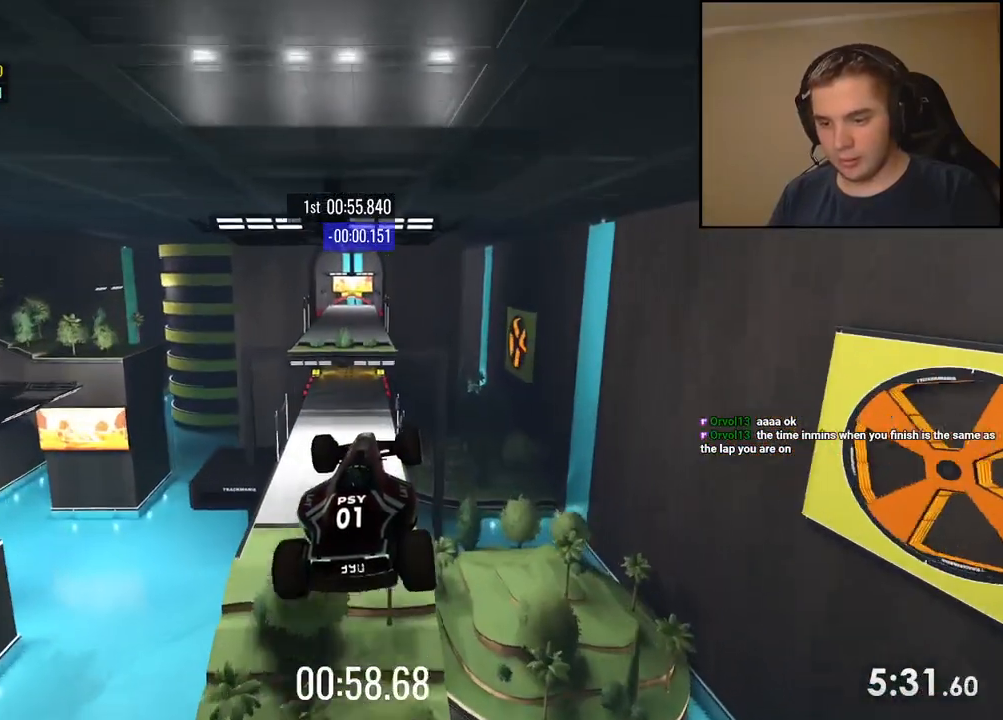
{"keys": ["up"], "events": []}
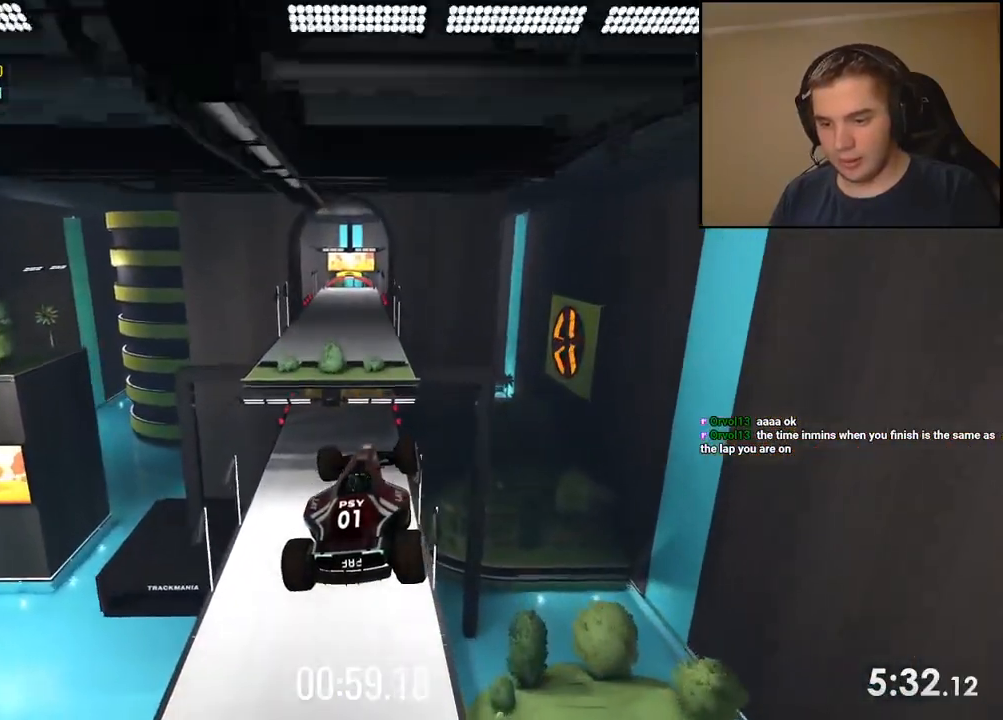
{"keys": ["up"], "events": [[50, "left", "down"], [267, "left", "up"]]}
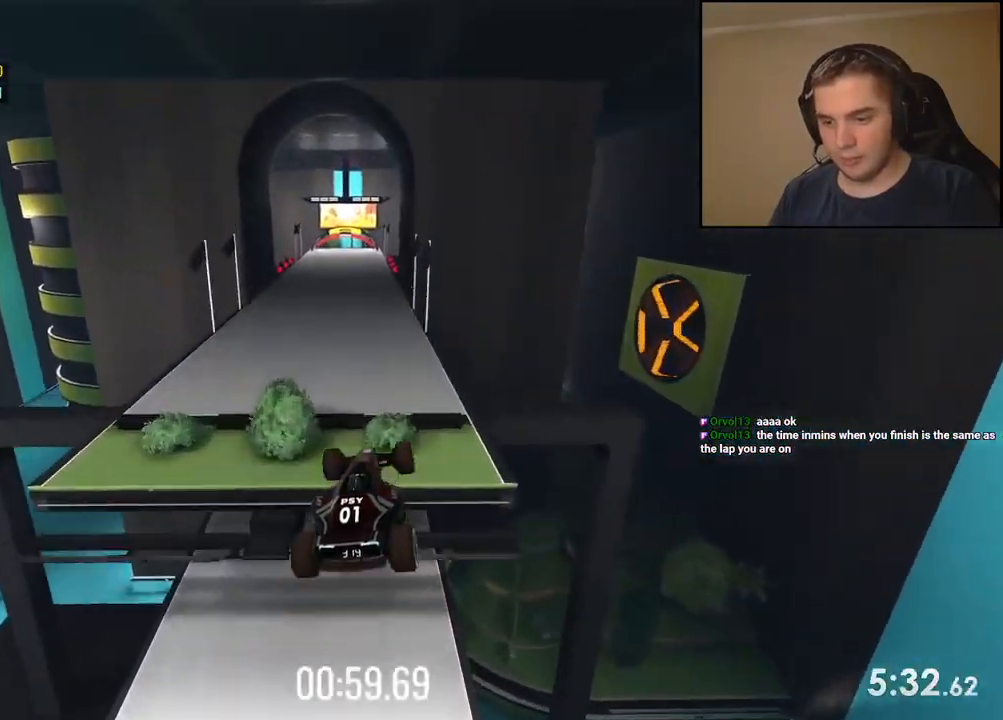
{"keys": ["left", "up"], "events": [[50, "left", "down"], [284, "left", "up"], [351, "left", "down"]]}
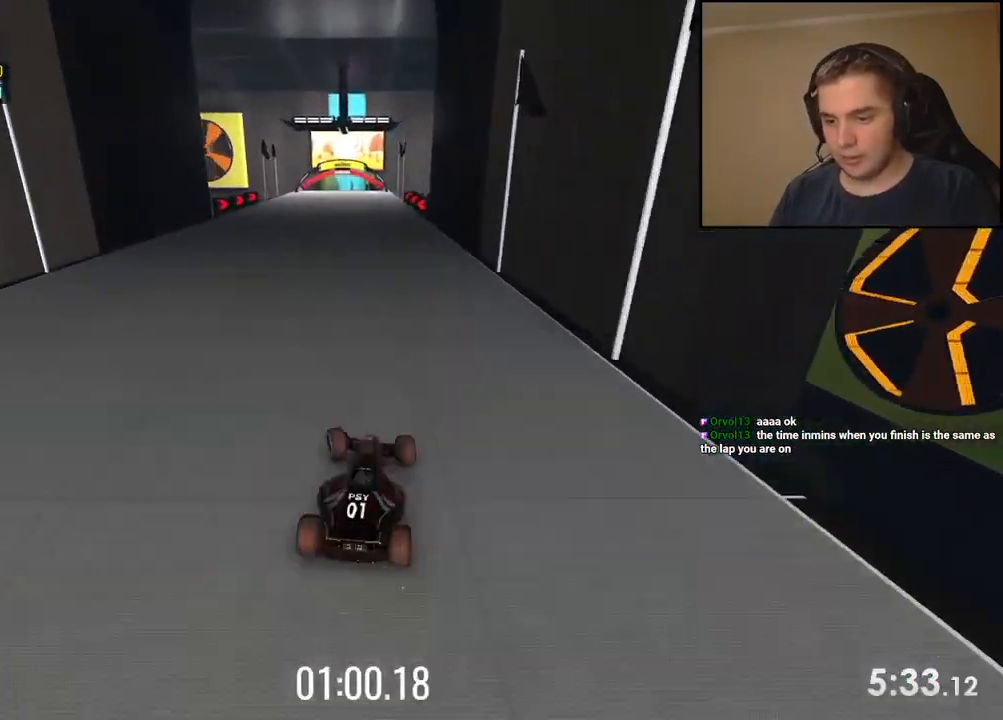
{"keys": ["left", "up"], "events": [[33, "left", "up"], [117, "left", "down"], [217, "left", "up"], [467, "left", "down"]]}
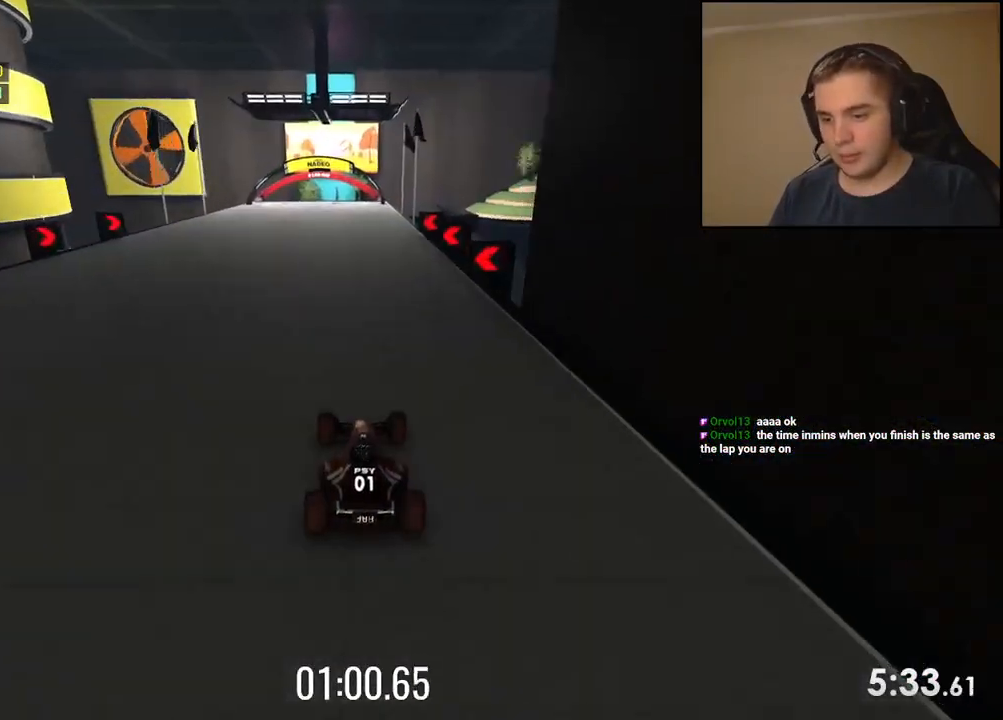
{"keys": ["up"], "events": [[50, "left", "up"], [417, "right", "down"], [451, "right", "up"]]}
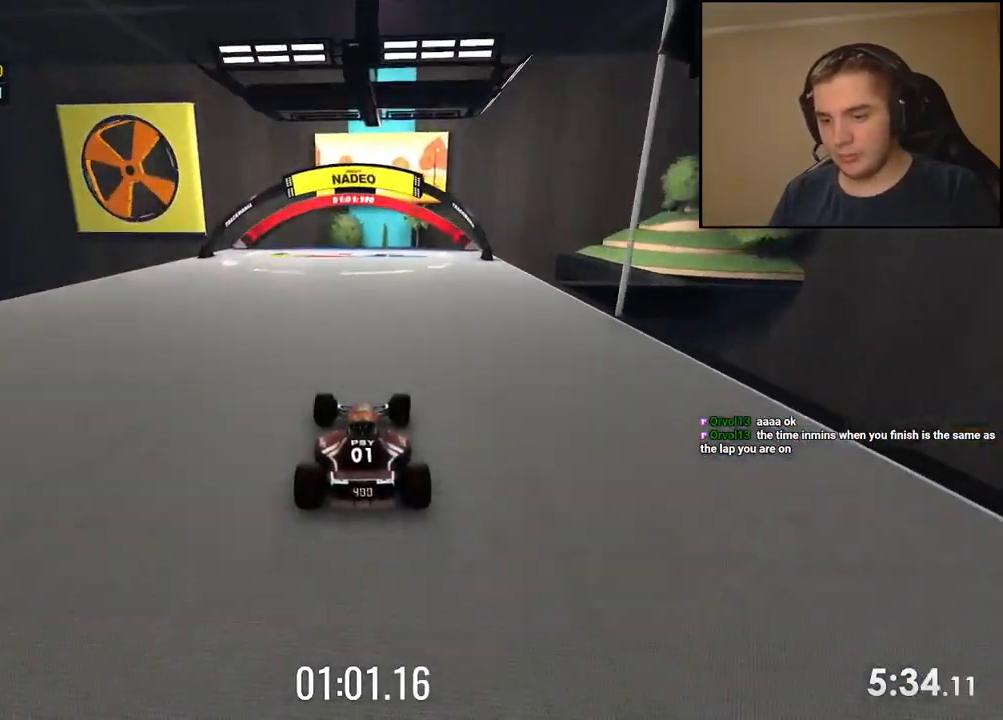
{"keys": ["up"], "events": [[233, "right", "down"], [300, "right", "up"]]}